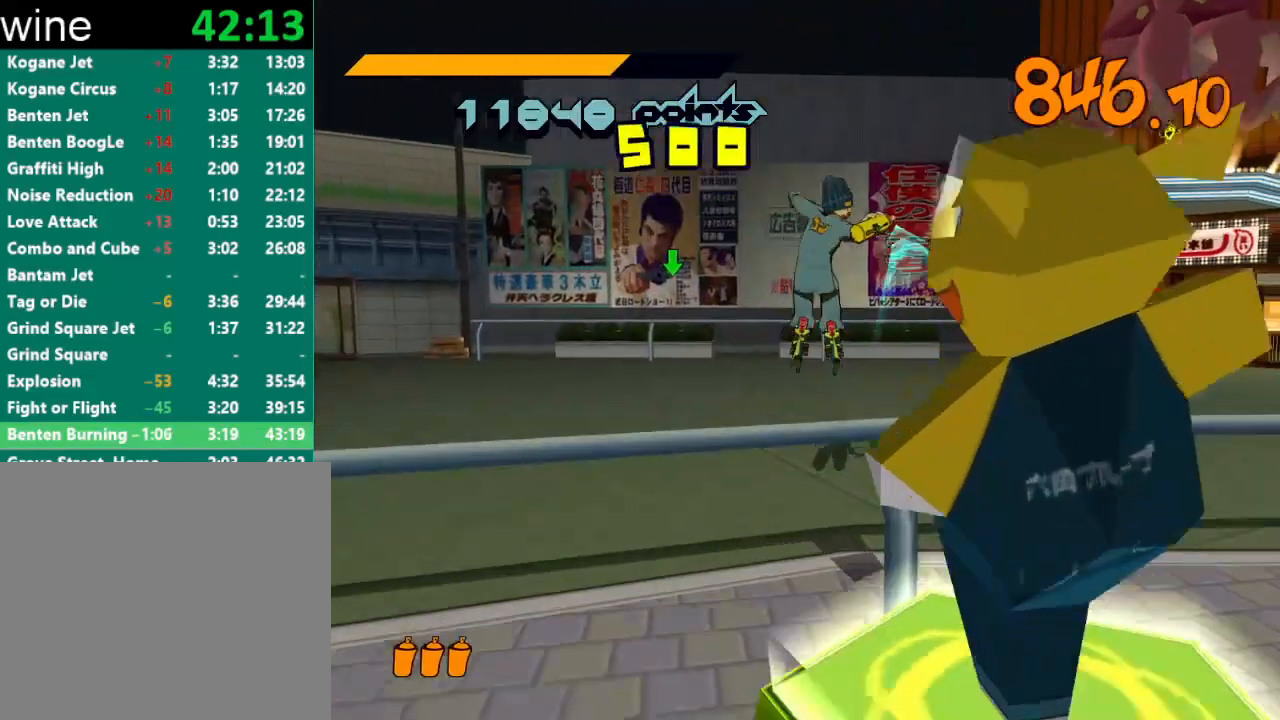
Gameplay with a controller (Xbox layout); each line is a JSON object with the inputs held at the frame after it. "events" lists button and stick changes between this image and that frame as [ms after this image, input, new state], when the widget could be followed in between.
{"buttons": [], "left_stick": "center", "right_stick": "center", "events": [[33, "A", "up"], [33, "R2", "up"]]}
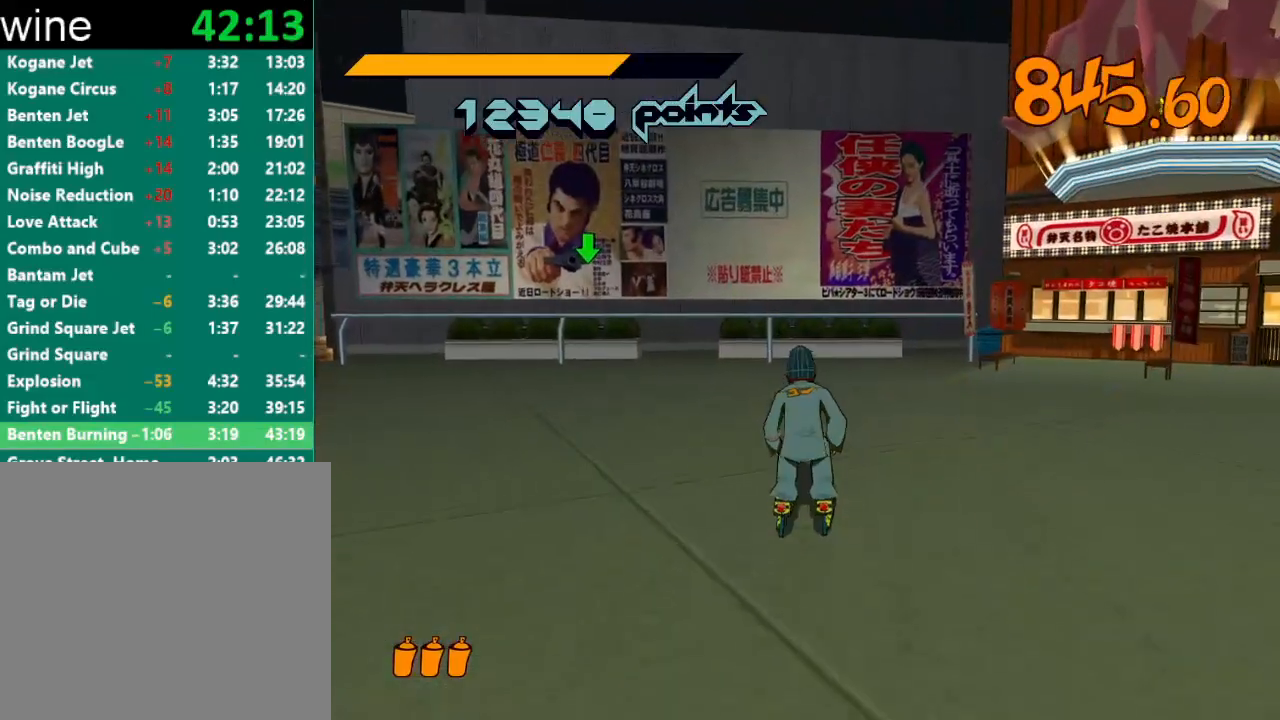
{"buttons": [], "left_stick": "center", "right_stick": "center", "events": []}
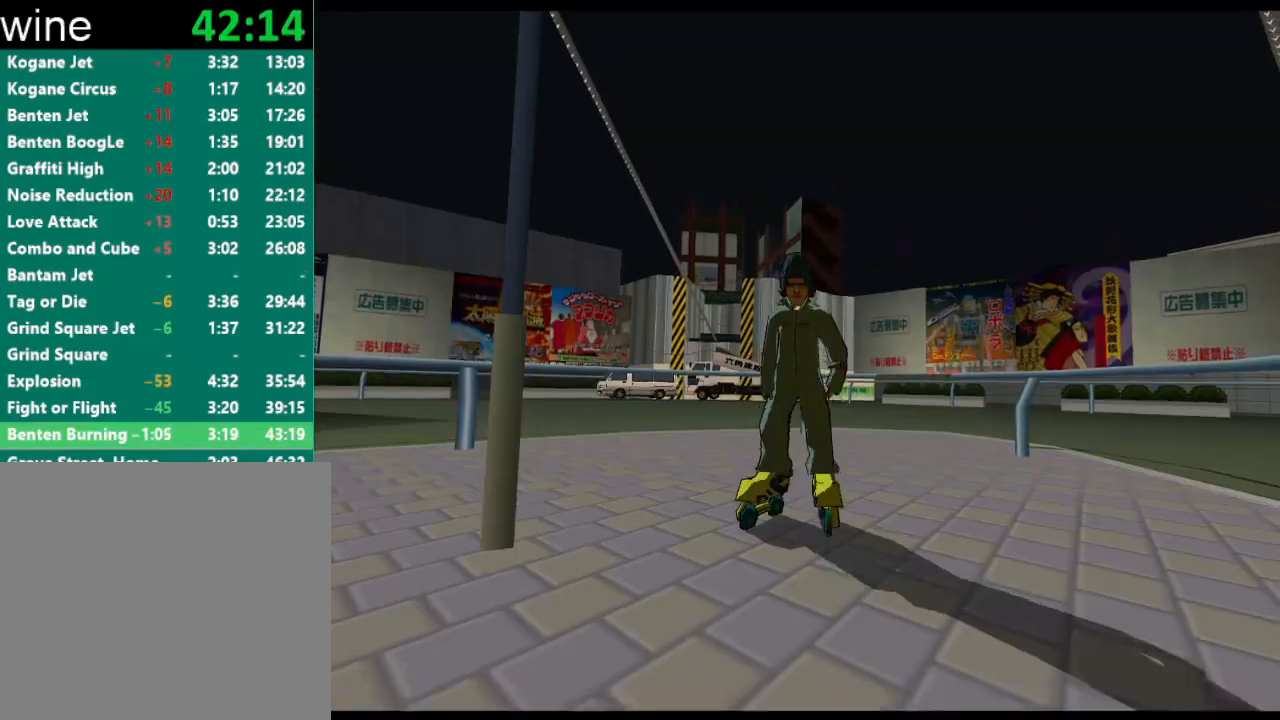
{"buttons": [], "left_stick": "center", "right_stick": "center", "events": []}
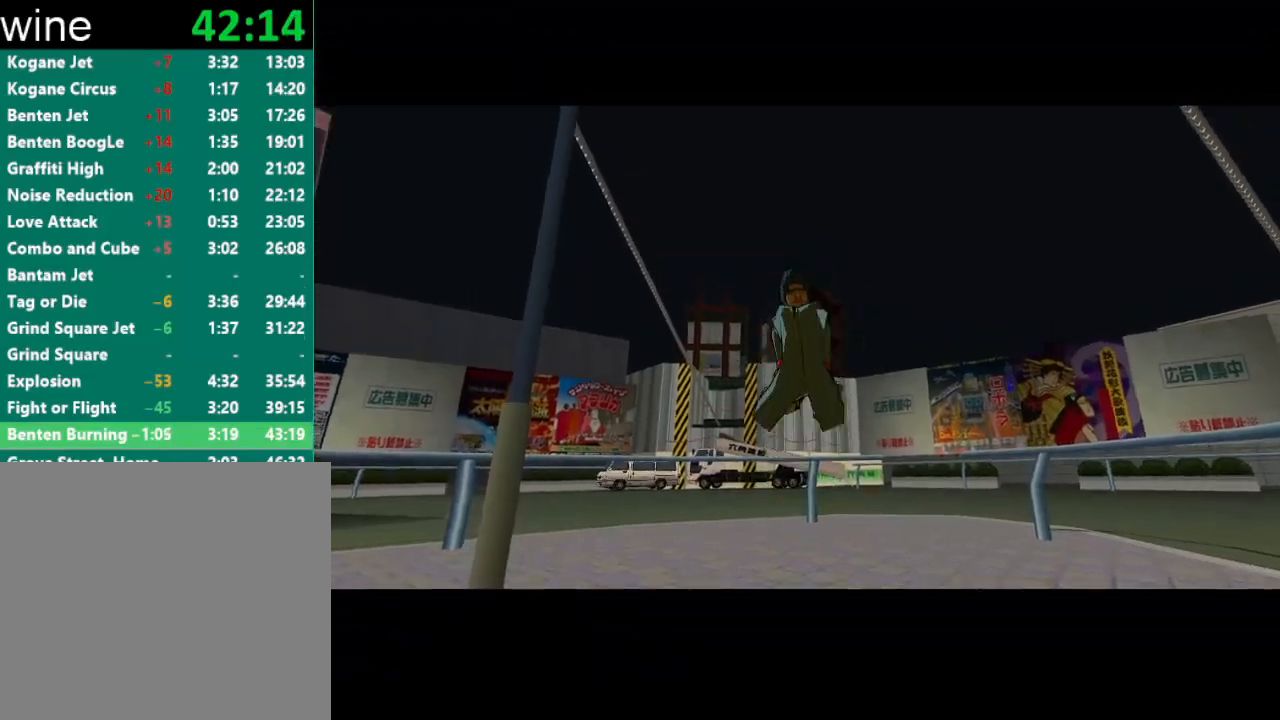
{"buttons": [], "left_stick": "center", "right_stick": "center", "events": []}
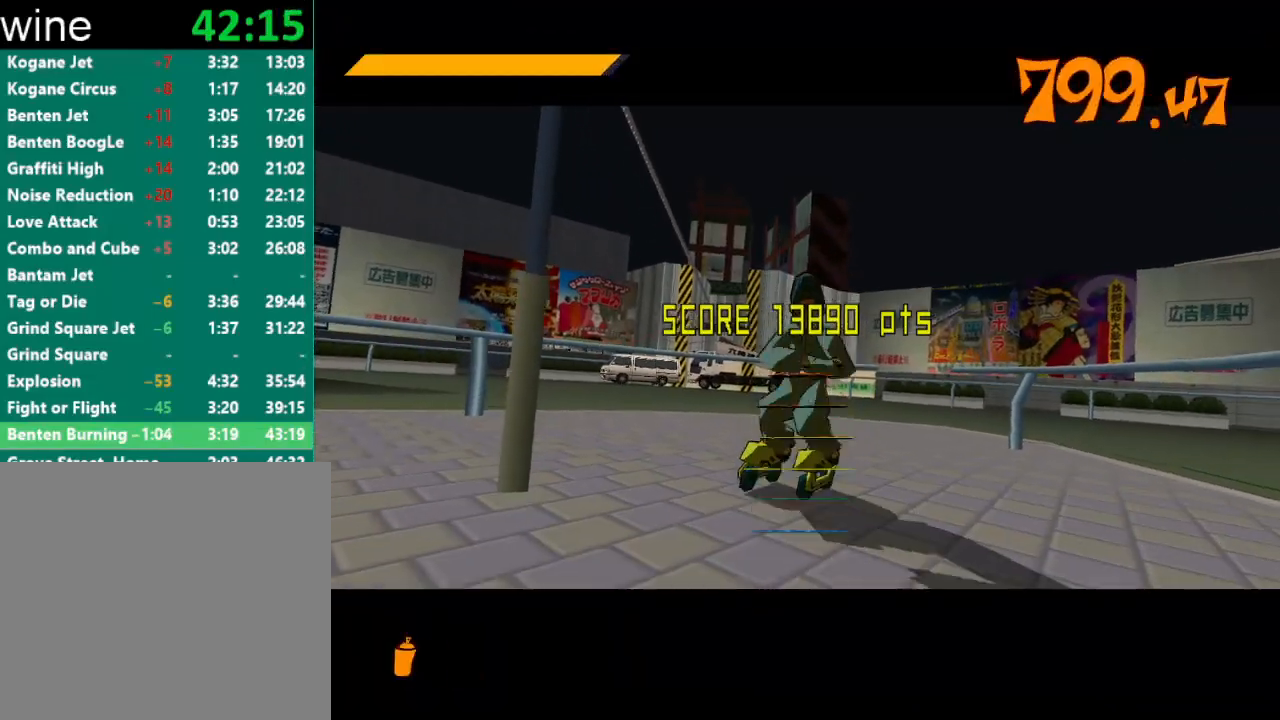
{"buttons": [], "left_stick": "center", "right_stick": "center", "events": []}
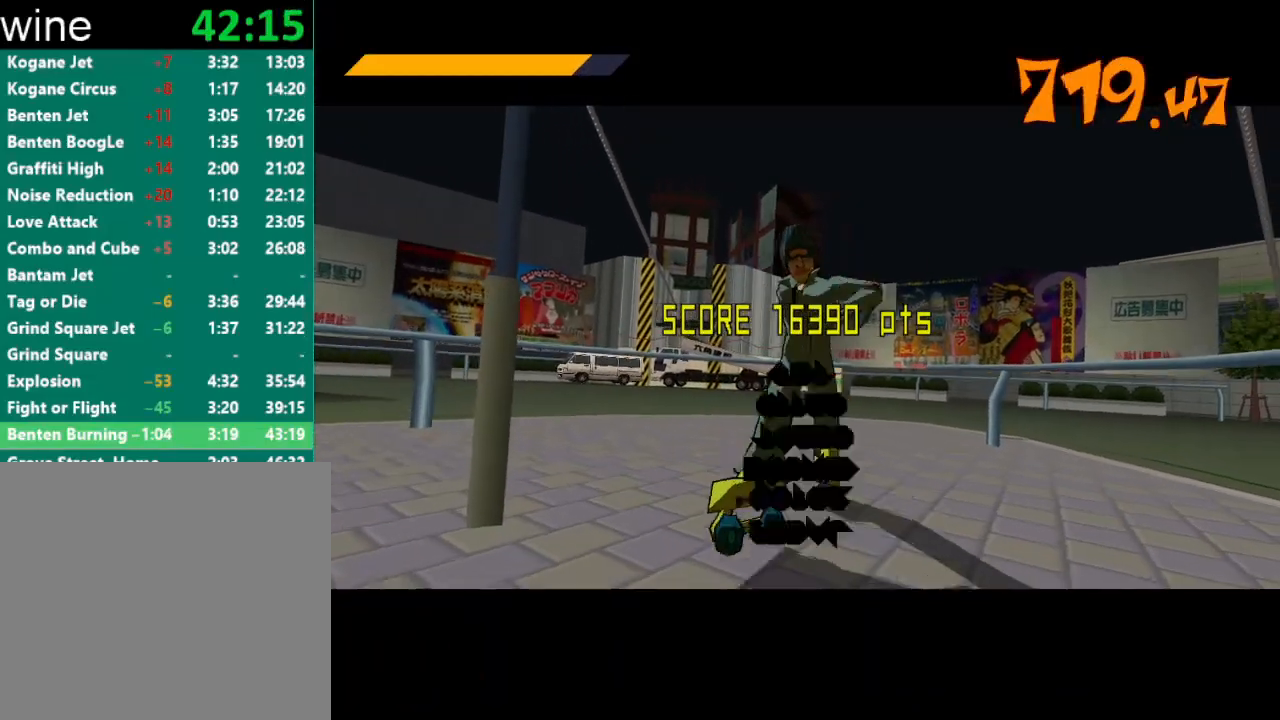
{"buttons": [], "left_stick": "center", "right_stick": "center", "events": []}
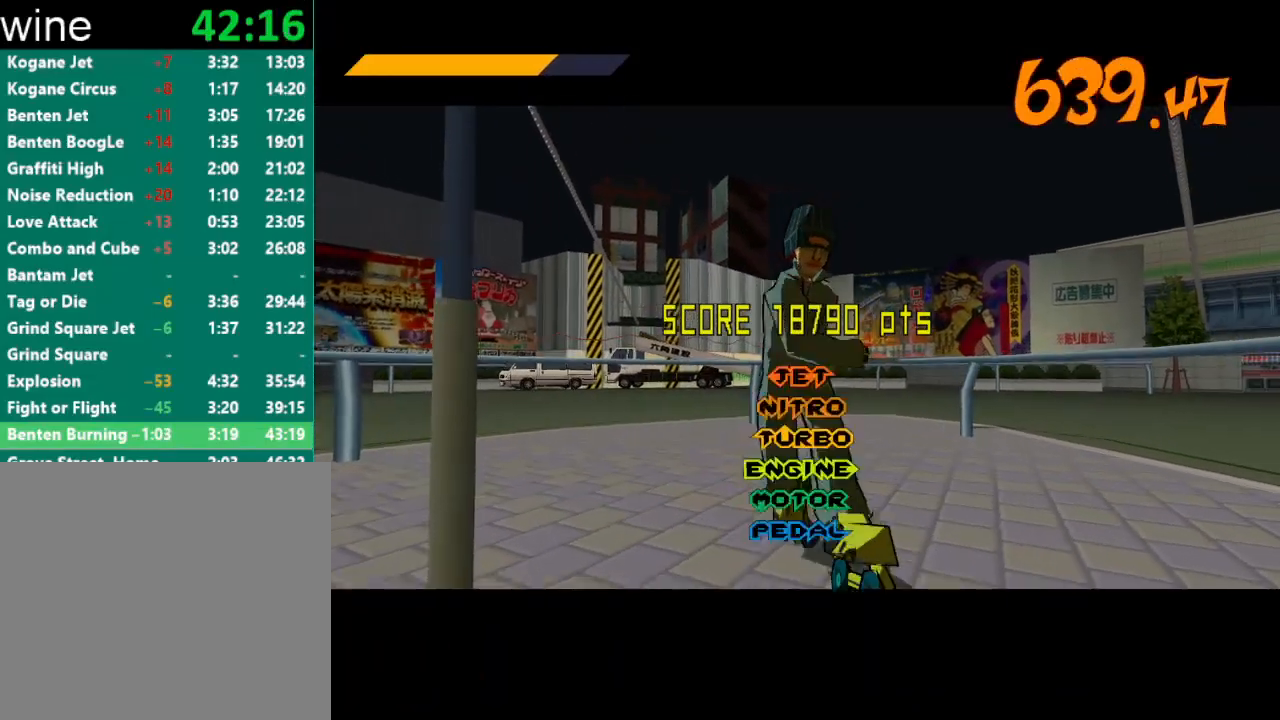
{"buttons": [], "left_stick": "center", "right_stick": "center", "events": []}
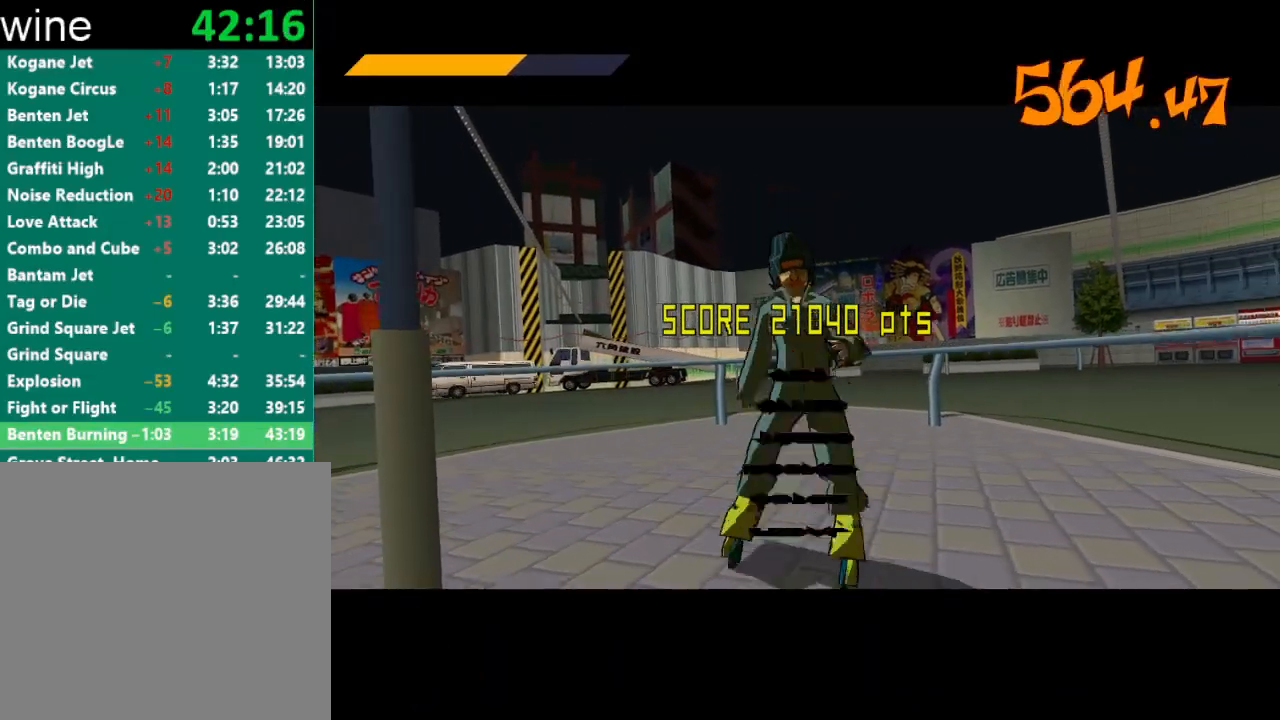
{"buttons": [], "left_stick": "center", "right_stick": "center", "events": []}
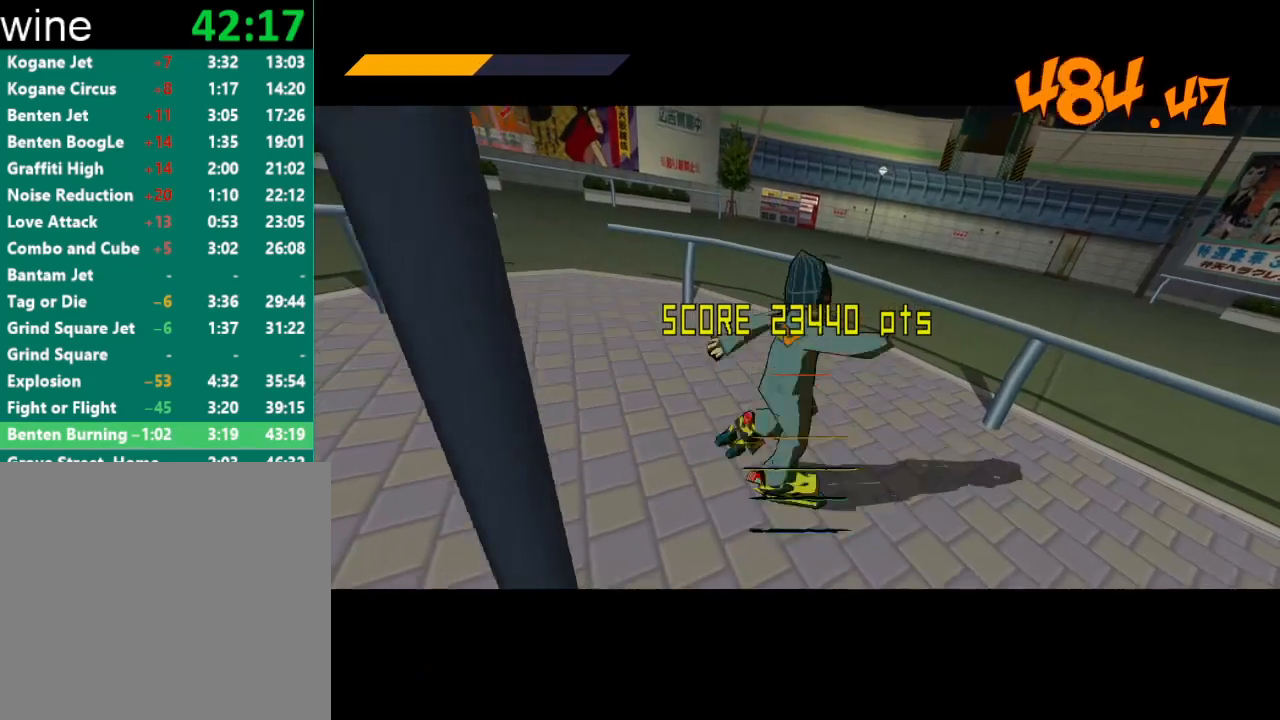
{"buttons": [], "left_stick": "center", "right_stick": "center", "events": []}
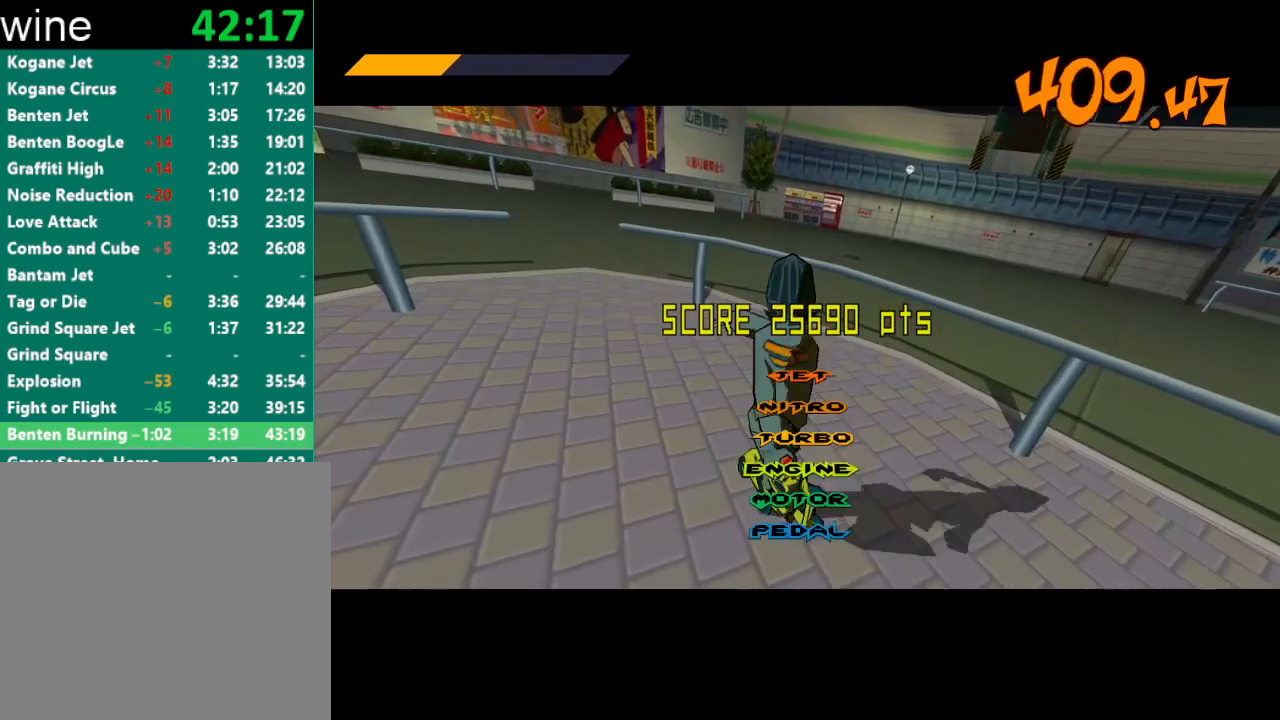
{"buttons": [], "left_stick": "center", "right_stick": "center", "events": []}
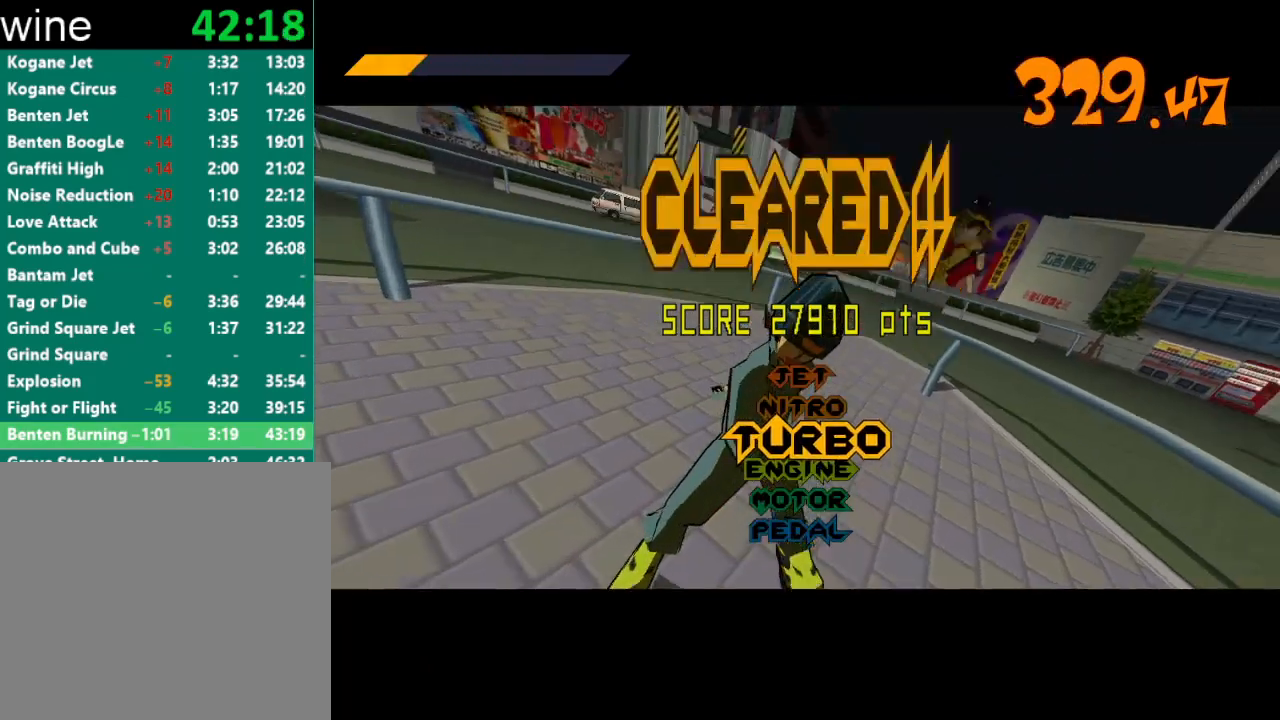
{"buttons": [], "left_stick": "center", "right_stick": "center", "events": [[267, "A", "down"], [333, "A", "up"], [400, "A", "down"], [433, "A", "up"]]}
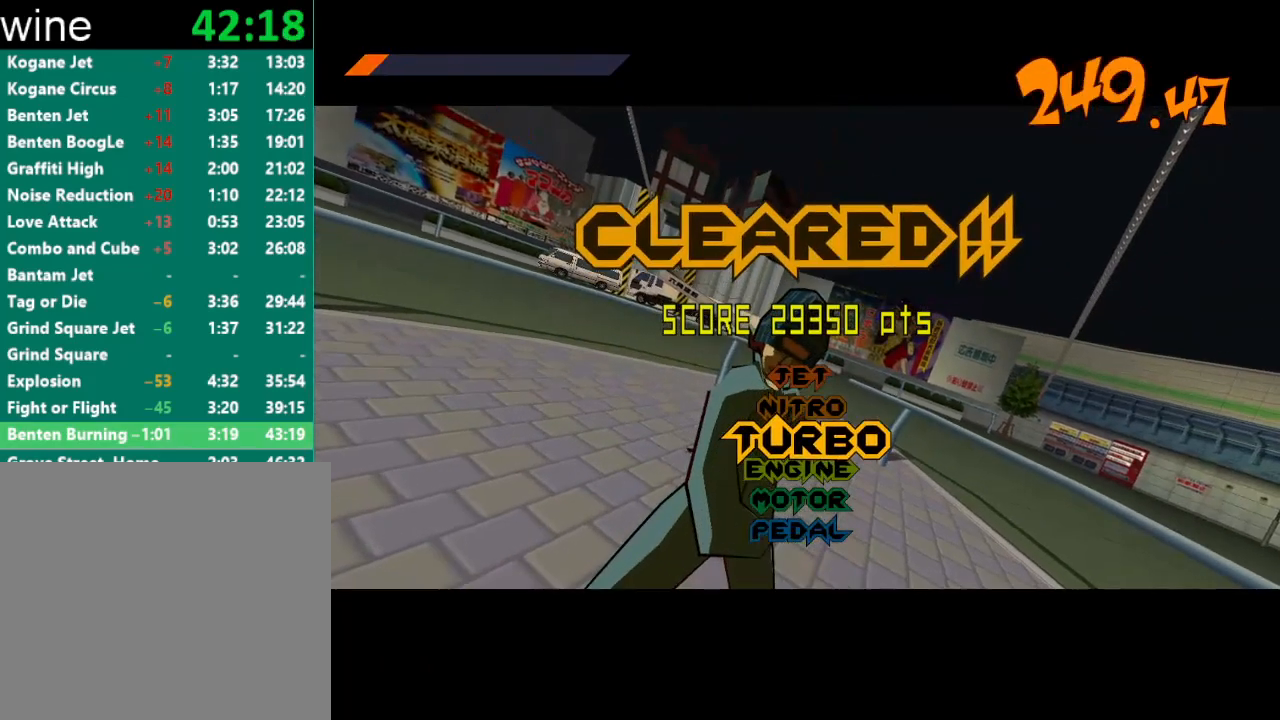
{"buttons": [], "left_stick": "center", "right_stick": "center", "events": [[33, "A", "down"], [200, "A", "up"], [333, "A", "down"], [400, "A", "up"], [467, "A", "down"], [500, "A", "up"]]}
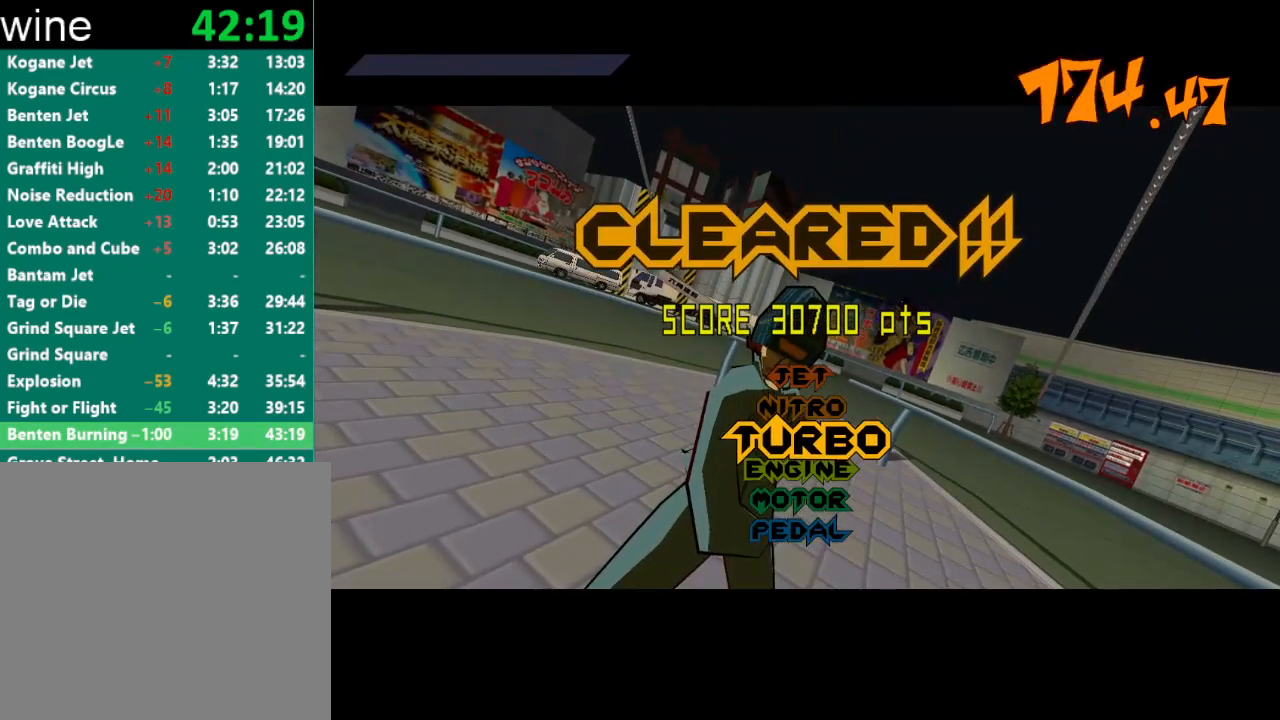
{"buttons": ["A"], "left_stick": "center", "right_stick": "center", "events": [[100, "A", "down"], [133, "A", "up"], [233, "A", "down"], [267, "A", "up"], [367, "A", "down"], [400, "A", "up"], [467, "A", "down"]]}
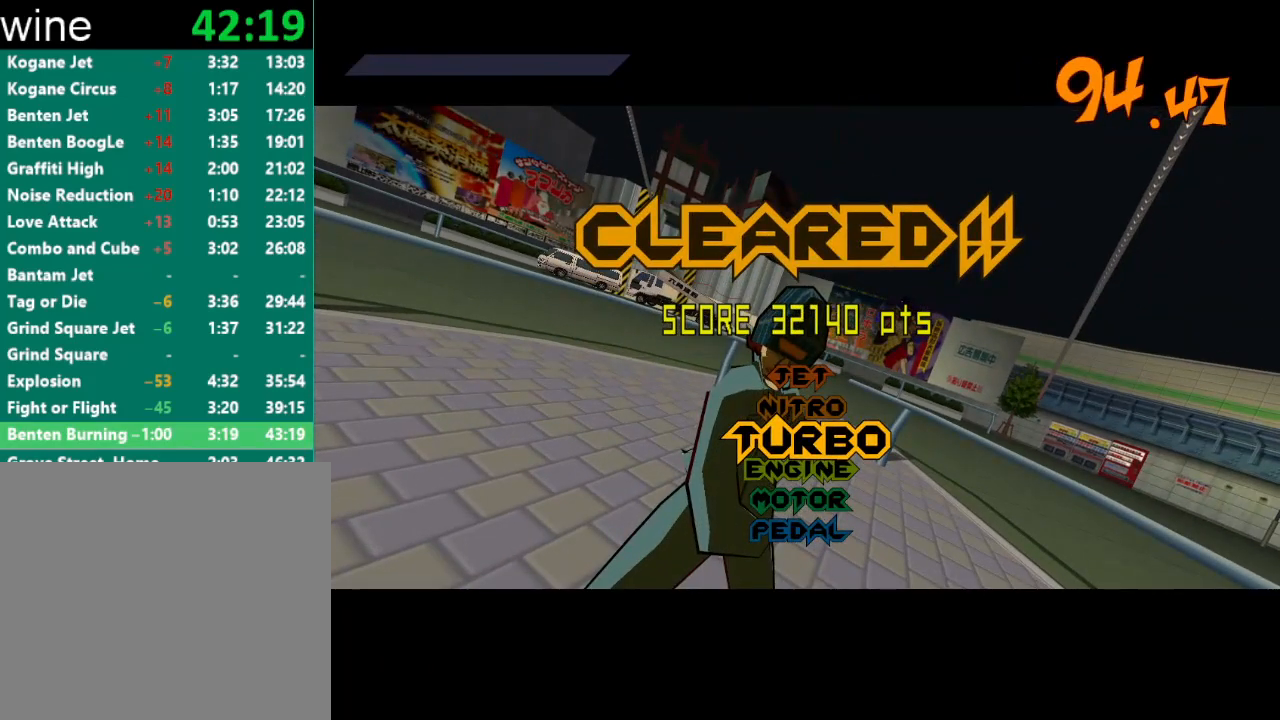
{"buttons": [], "left_stick": "center", "right_stick": "center", "events": [[33, "A", "up"], [100, "A", "down"], [133, "A", "up"], [233, "A", "down"], [267, "A", "up"], [333, "A", "down"], [367, "A", "up"], [467, "A", "down"], [500, "A", "up"]]}
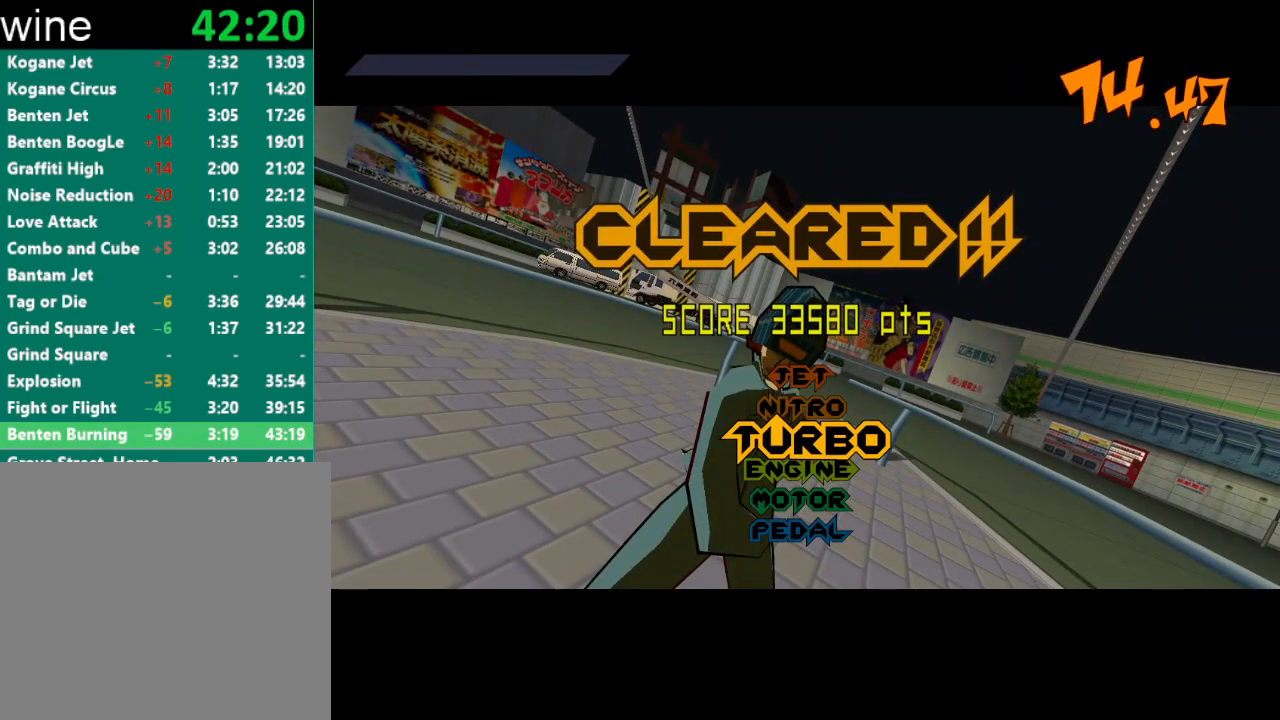
{"buttons": [], "left_stick": "center", "right_stick": "center", "events": [[100, "A", "down"], [133, "A", "up"], [200, "A", "down"], [267, "A", "up"], [333, "A", "down"], [367, "A", "up"], [467, "A", "down"], [500, "A", "up"]]}
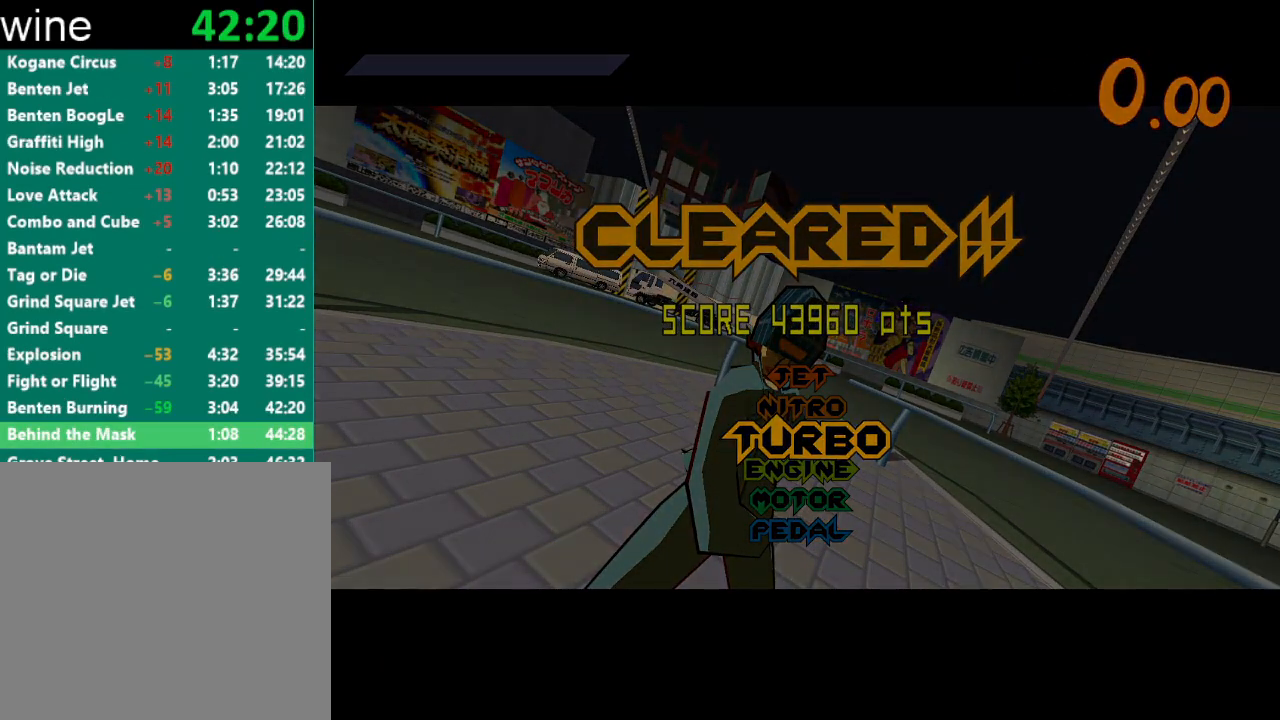
{"buttons": ["A"], "left_stick": "center", "right_stick": "center", "events": [[100, "A", "down"], [133, "A", "up"], [200, "A", "down"], [267, "A", "up"], [333, "A", "down"], [367, "left_stick", "up-right"], [400, "A", "up"], [467, "left_stick", "center"], [500, "A", "down"]]}
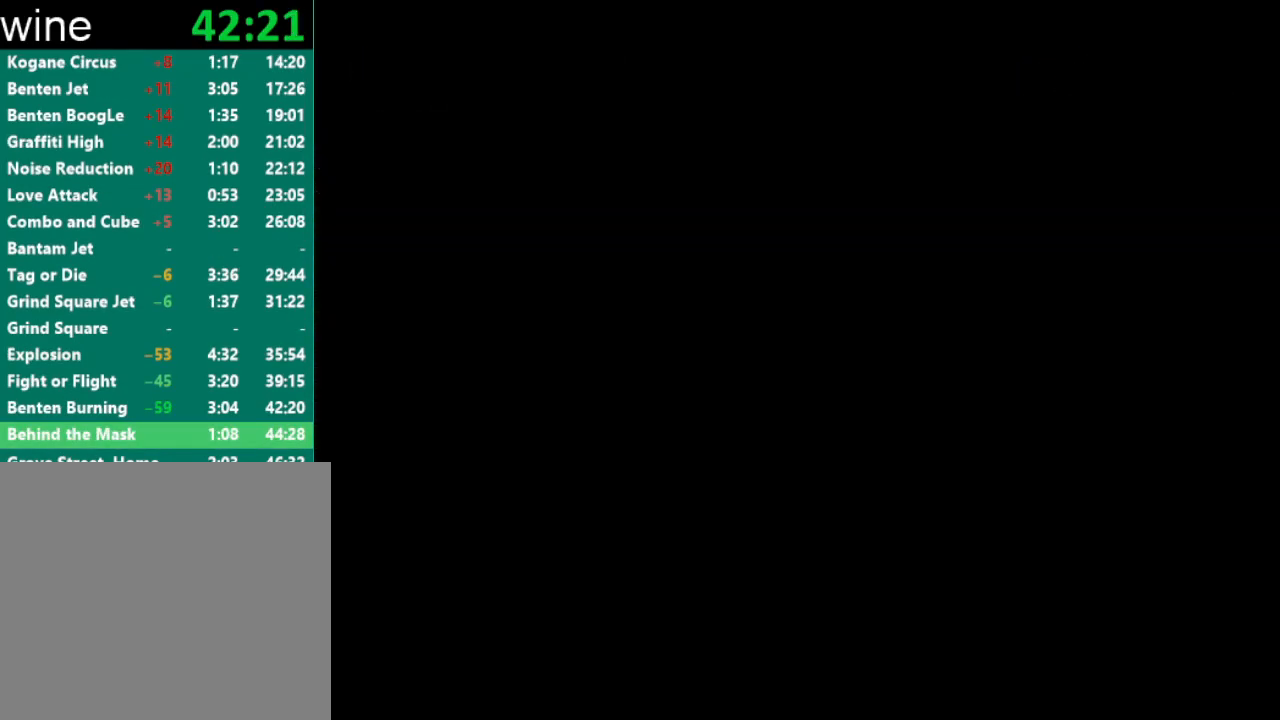
{"buttons": ["A"], "left_stick": "center", "right_stick": "center", "events": [[100, "A", "up"], [400, "A", "down"], [433, "A", "up"], [500, "A", "down"]]}
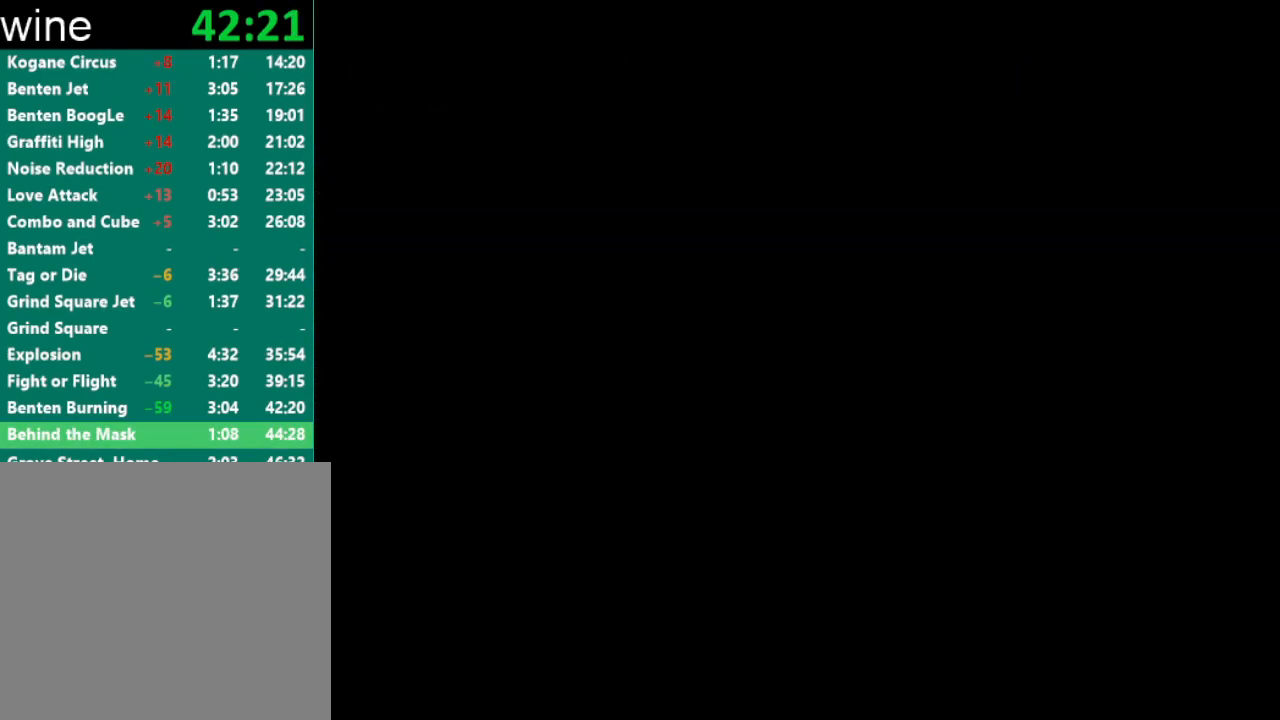
{"buttons": ["START"], "left_stick": "center", "right_stick": "center", "events": [[33, "A", "up"], [67, "START", "down"], [133, "A", "down"], [167, "A", "up"], [200, "A", "down"], [200, "START", "up"], [233, "A", "up"], [233, "START", "down"], [300, "START", "up"], [333, "A", "down"], [367, "A", "up"], [367, "START", "down"], [433, "A", "down"], [433, "START", "up"], [467, "A", "up"], [467, "START", "down"]]}
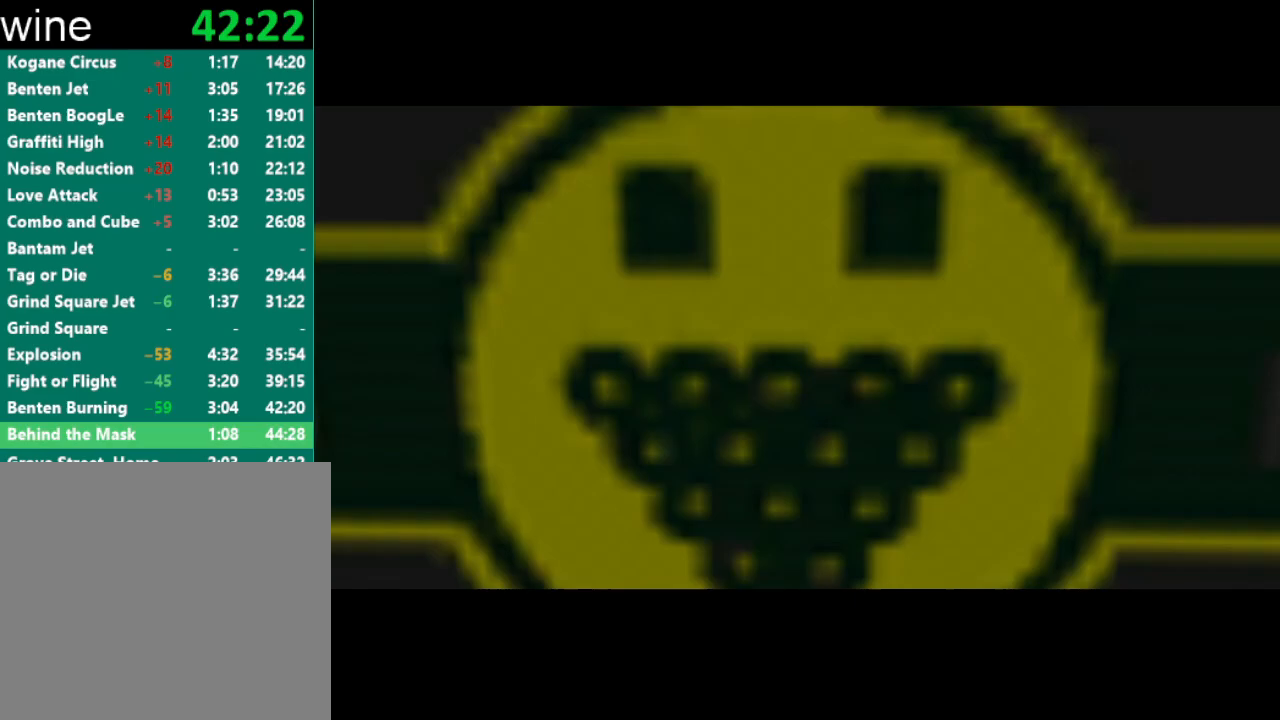
{"buttons": ["A"], "left_stick": "center", "right_stick": "center", "events": [[33, "START", "up"], [67, "A", "down"], [100, "A", "up"], [100, "START", "down"], [133, "START", "up"], [167, "A", "down"], [200, "A", "up"], [200, "START", "down"], [267, "START", "up"], [333, "START", "down"], [367, "A", "down"], [367, "START", "up"], [400, "A", "up"], [433, "START", "down"], [467, "A", "down"], [500, "START", "up"]]}
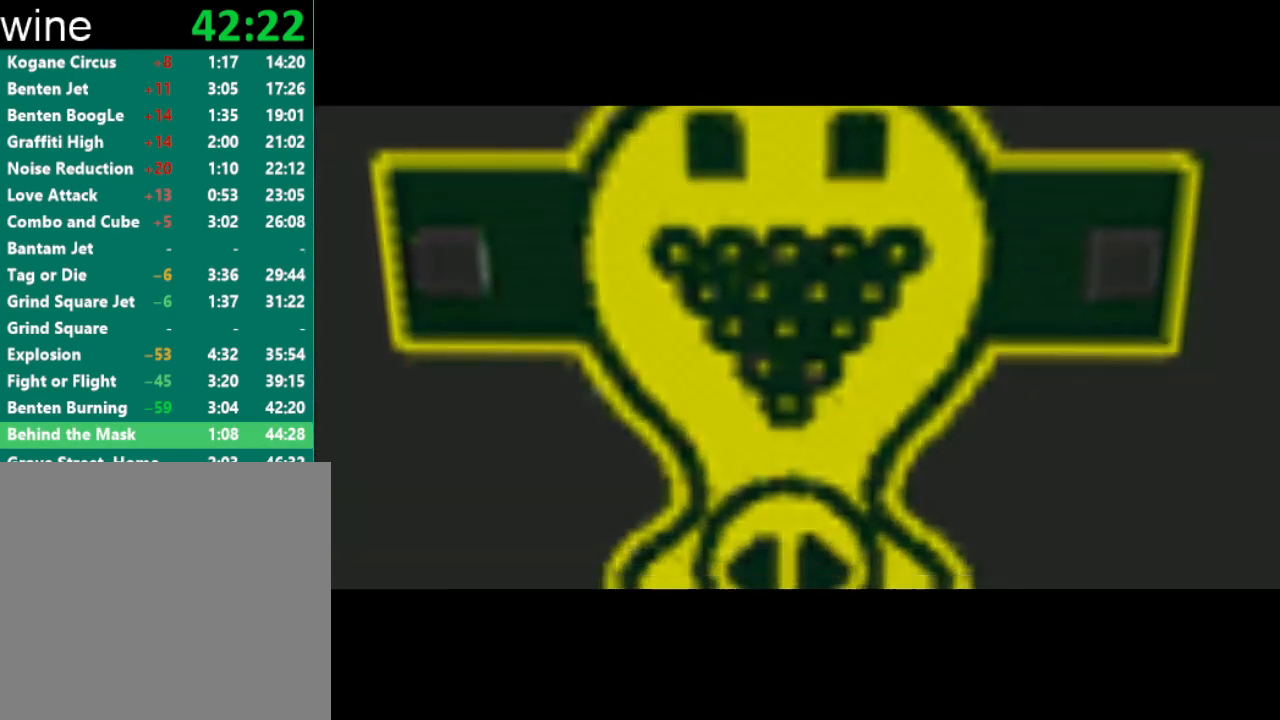
{"buttons": ["A", "START"], "left_stick": "center", "right_stick": "center", "events": [[33, "A", "up"], [67, "START", "down"], [100, "A", "down"], [100, "START", "up"], [133, "A", "up"], [167, "START", "down"], [200, "A", "down"], [233, "A", "up"], [267, "START", "up"], [300, "START", "down"], [333, "A", "down"], [367, "START", "up"], [400, "A", "up"], [433, "A", "down"], [433, "START", "down"]]}
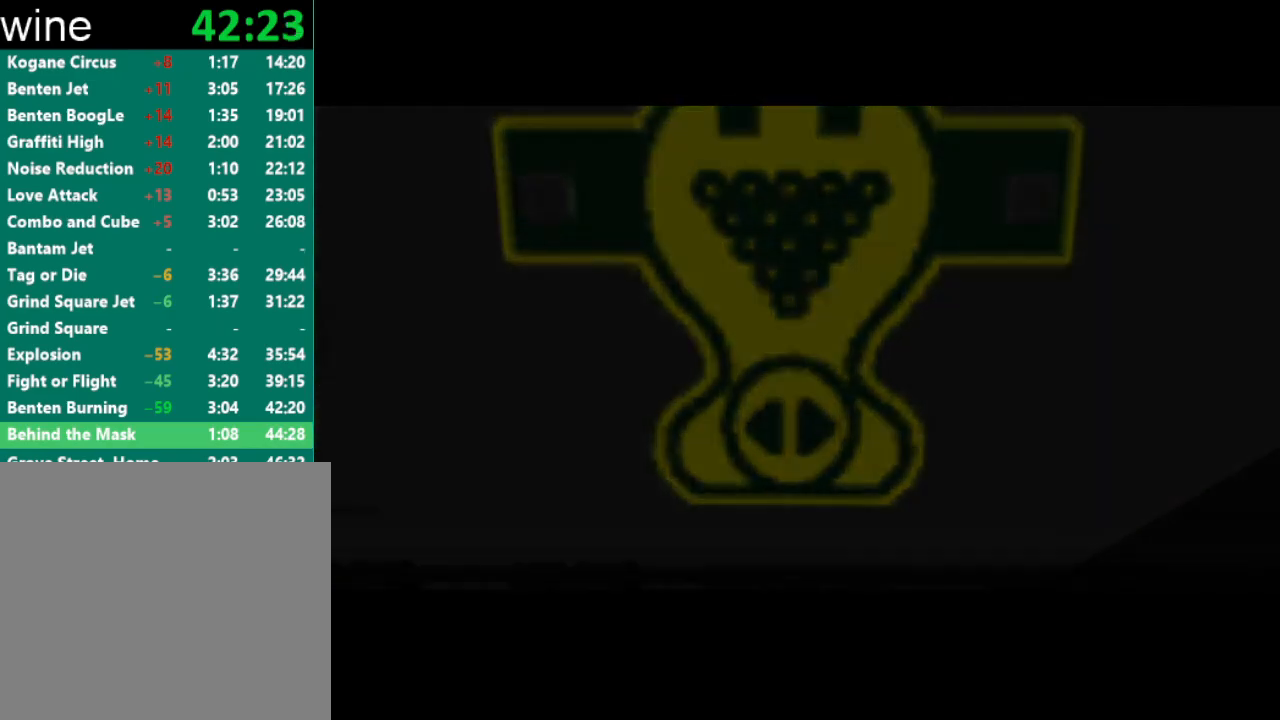
{"buttons": ["START"], "left_stick": "center", "right_stick": "center", "events": [[33, "A", "up"], [33, "START", "up"], [100, "START", "down"], [167, "A", "down"], [233, "A", "up"], [433, "START", "up"], [500, "START", "down"]]}
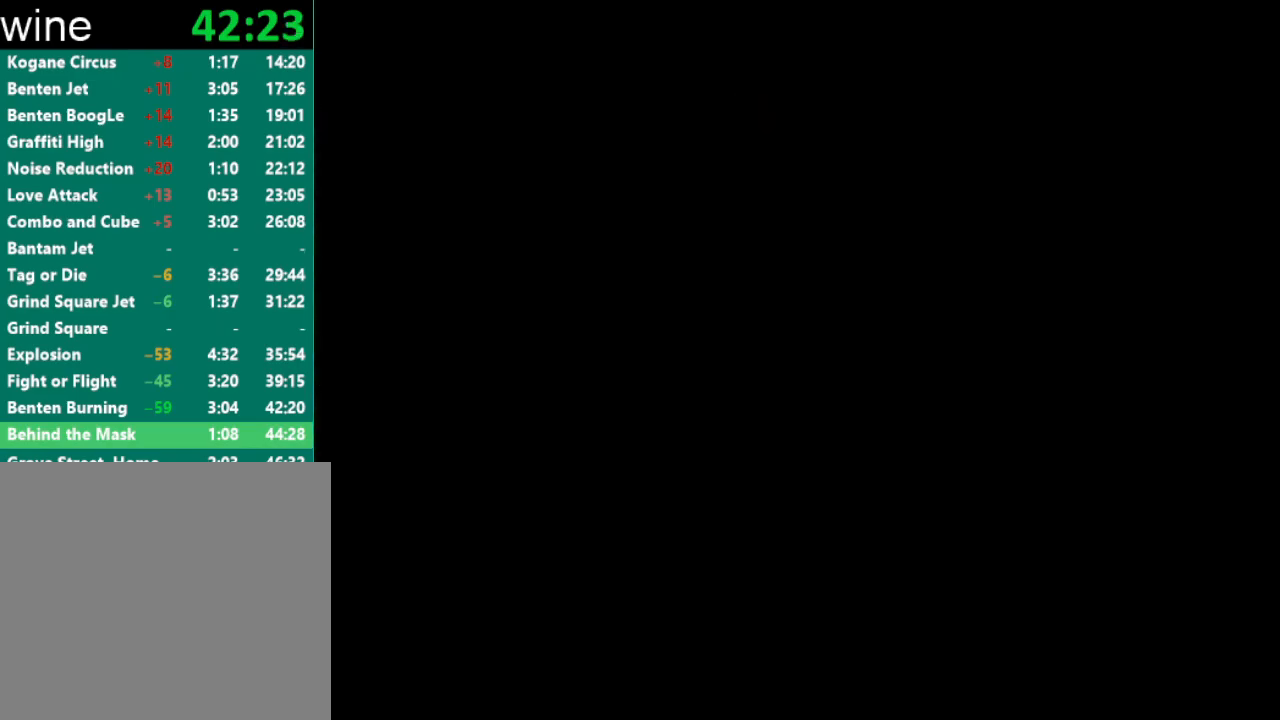
{"buttons": [], "left_stick": "center", "right_stick": "center", "events": [[100, "START", "up"], [133, "START", "down"], [233, "START", "up"]]}
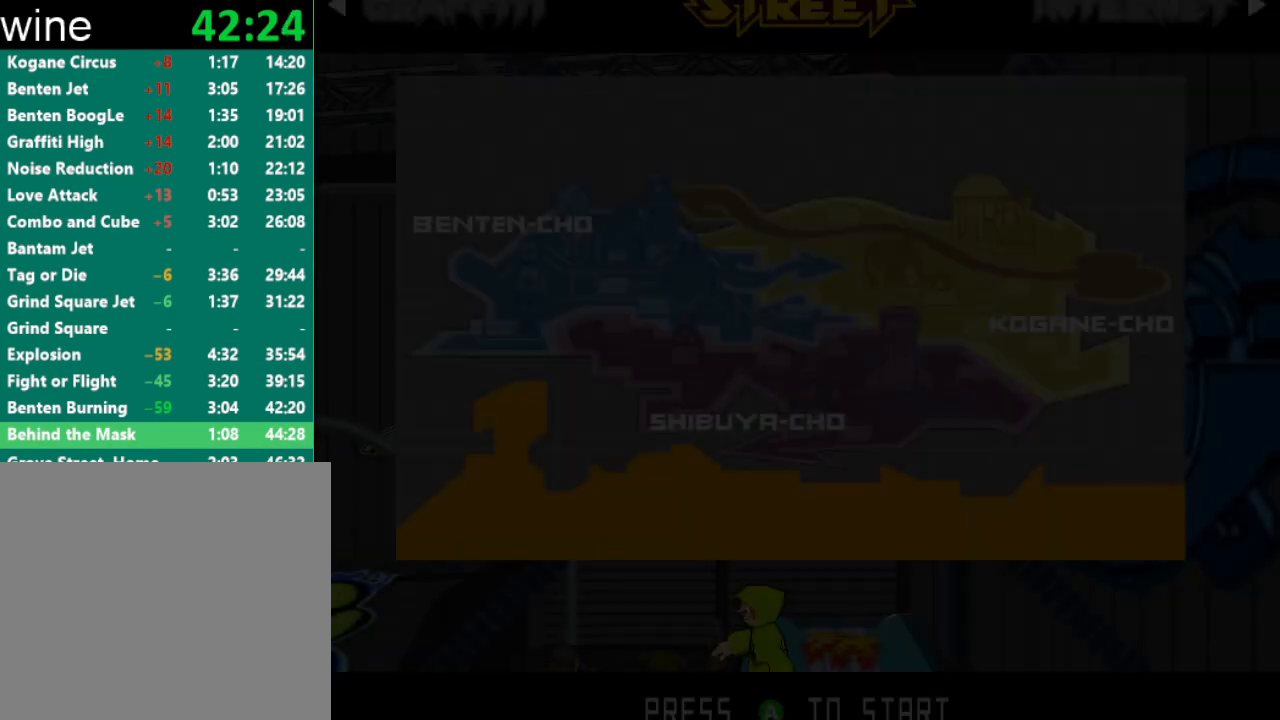
{"buttons": [], "left_stick": "center", "right_stick": "center", "events": [[67, "A", "down"], [133, "A", "up"], [200, "A", "down"], [233, "A", "up"], [300, "A", "down"], [333, "A", "up"], [433, "A", "down"], [467, "A", "up"]]}
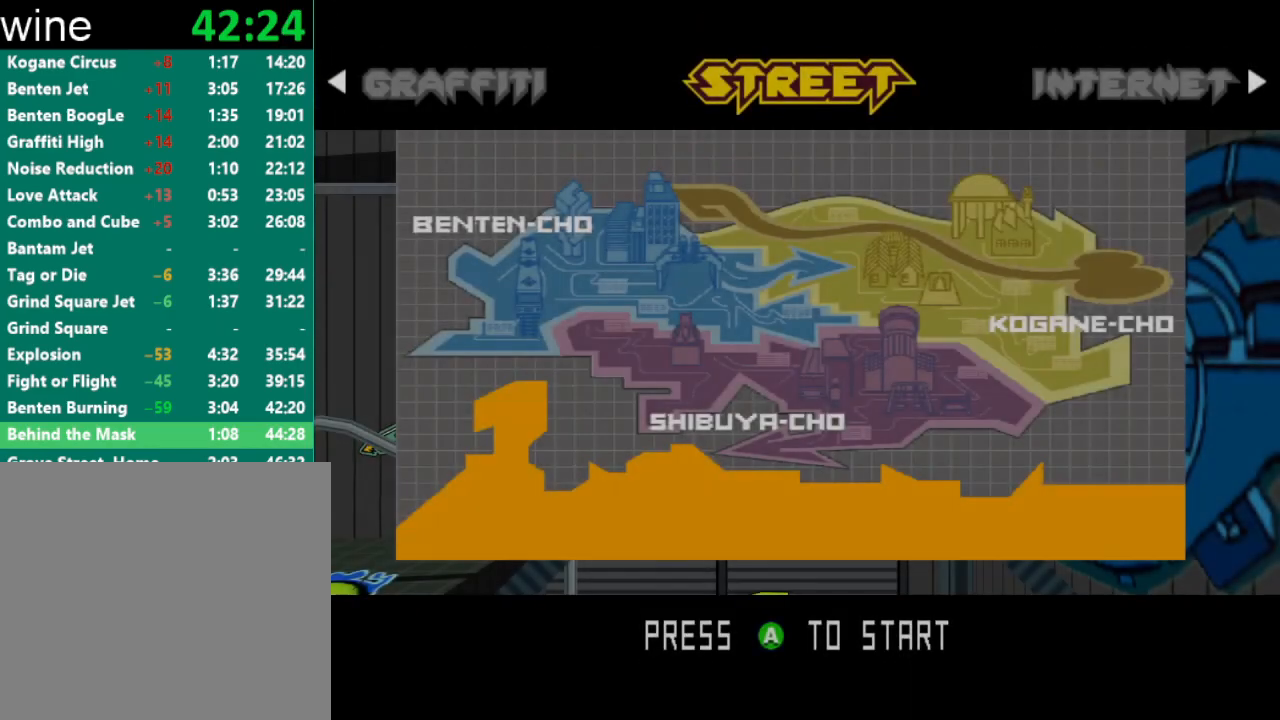
{"buttons": ["A"], "left_stick": "center", "right_stick": "center", "events": [[33, "A", "down"], [67, "A", "up"], [133, "A", "down"], [200, "A", "up"], [367, "A", "down"], [400, "A", "up"], [467, "A", "down"]]}
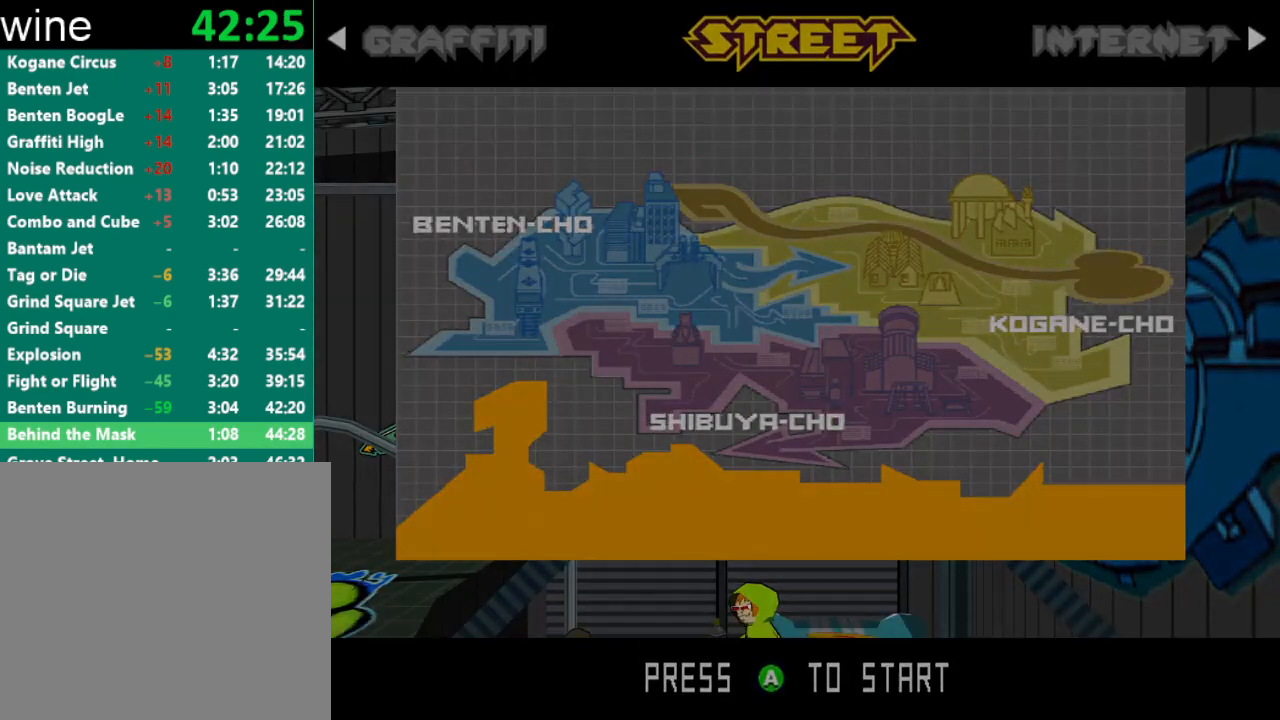
{"buttons": [], "left_stick": "center", "right_stick": "center", "events": [[33, "A", "up"]]}
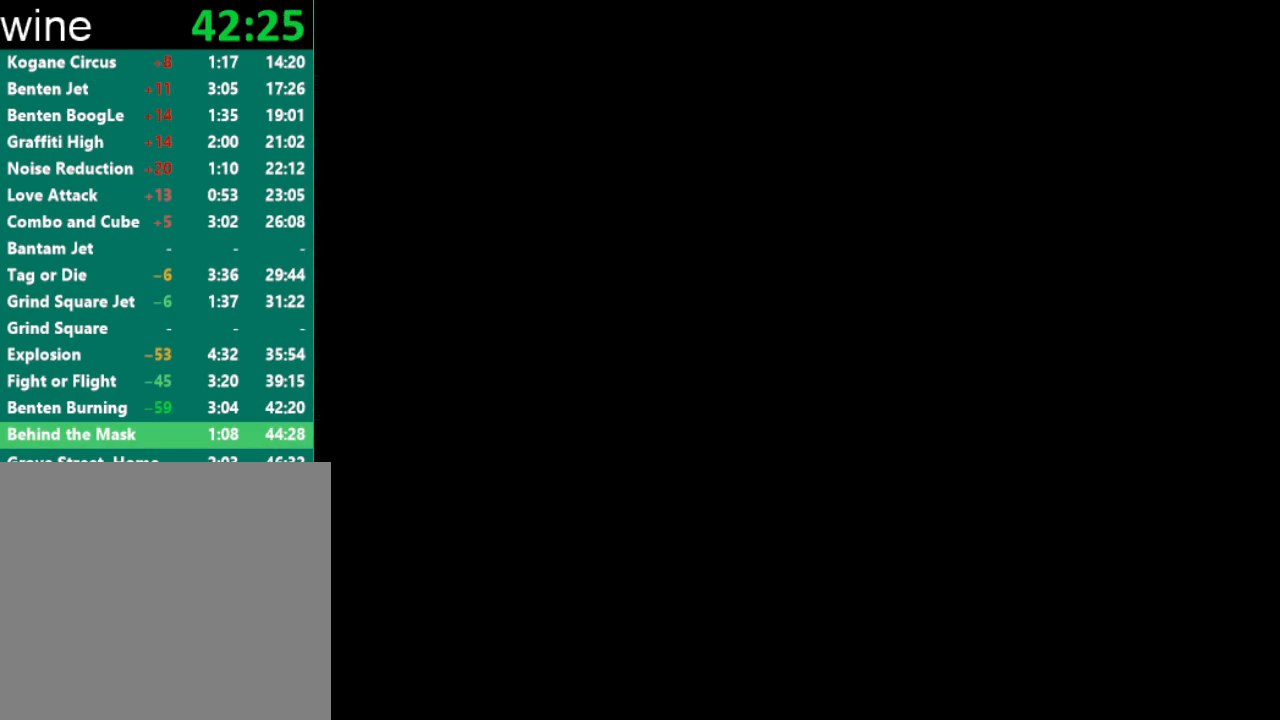
{"buttons": [], "left_stick": "center", "right_stick": "center", "events": []}
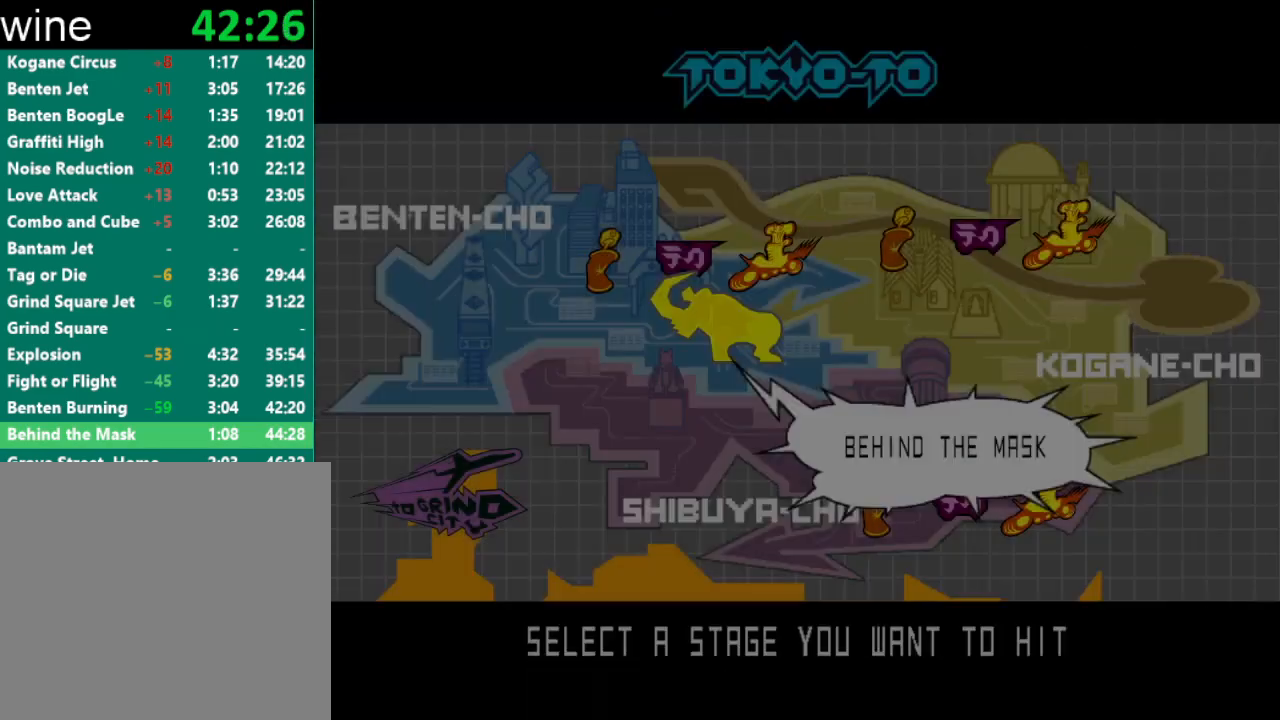
{"buttons": [], "left_stick": "center", "right_stick": "center", "events": [[267, "A", "down"], [300, "A", "up"], [367, "A", "down"], [400, "A", "up"], [467, "A", "down"], [500, "A", "up"]]}
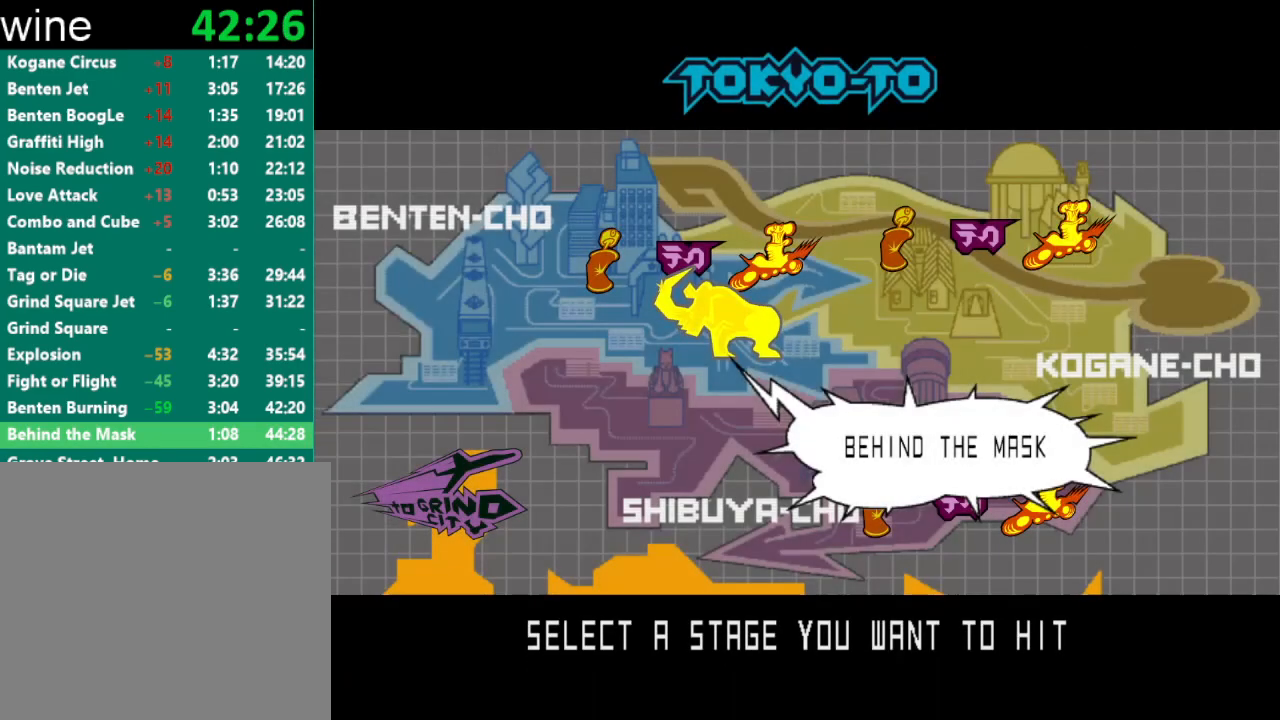
{"buttons": [], "left_stick": "right", "right_stick": "center", "events": [[100, "A", "down"], [133, "A", "up"], [200, "A", "down"], [267, "A", "up"], [400, "left_stick", "right"]]}
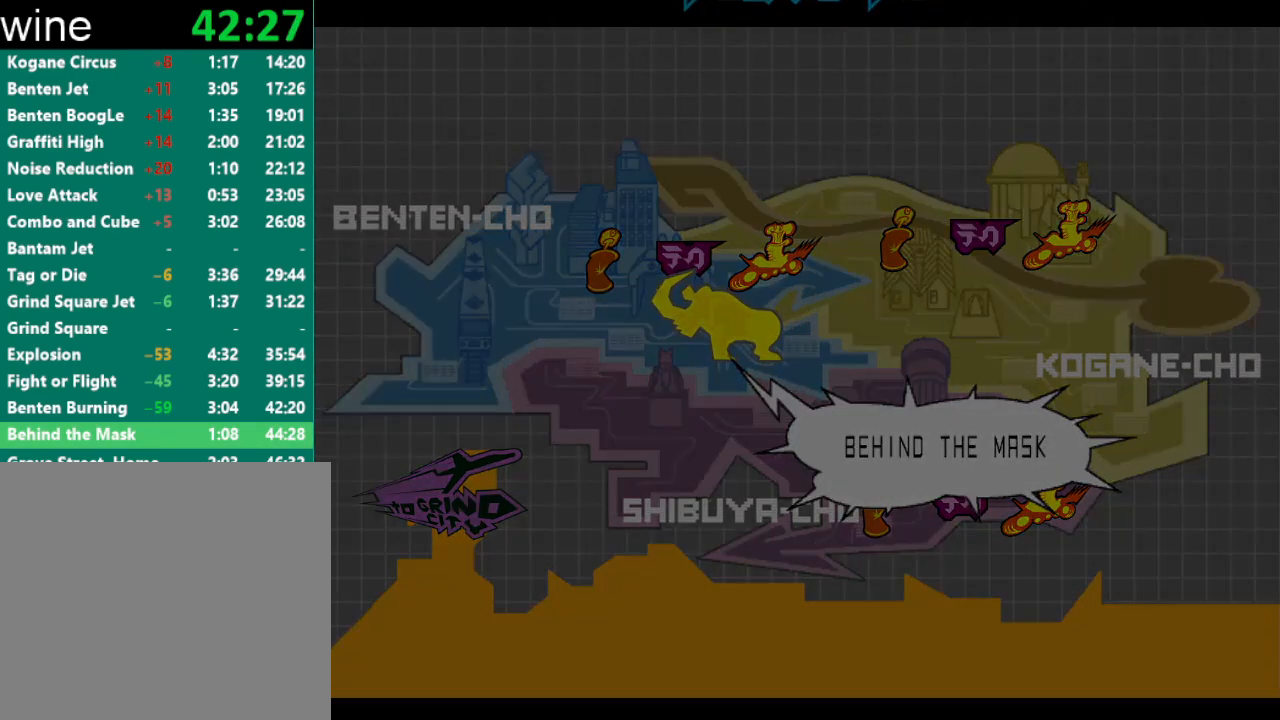
{"buttons": [], "left_stick": "right", "right_stick": "center", "events": []}
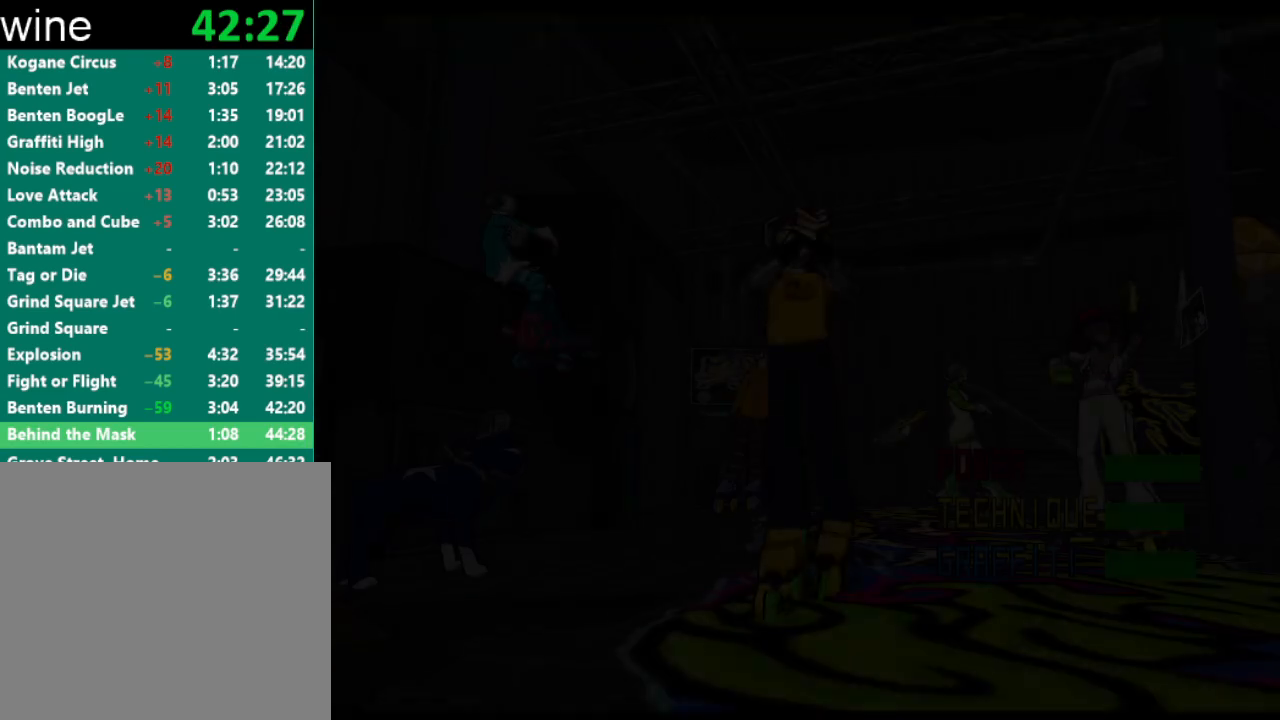
{"buttons": [], "left_stick": "right", "right_stick": "center", "events": []}